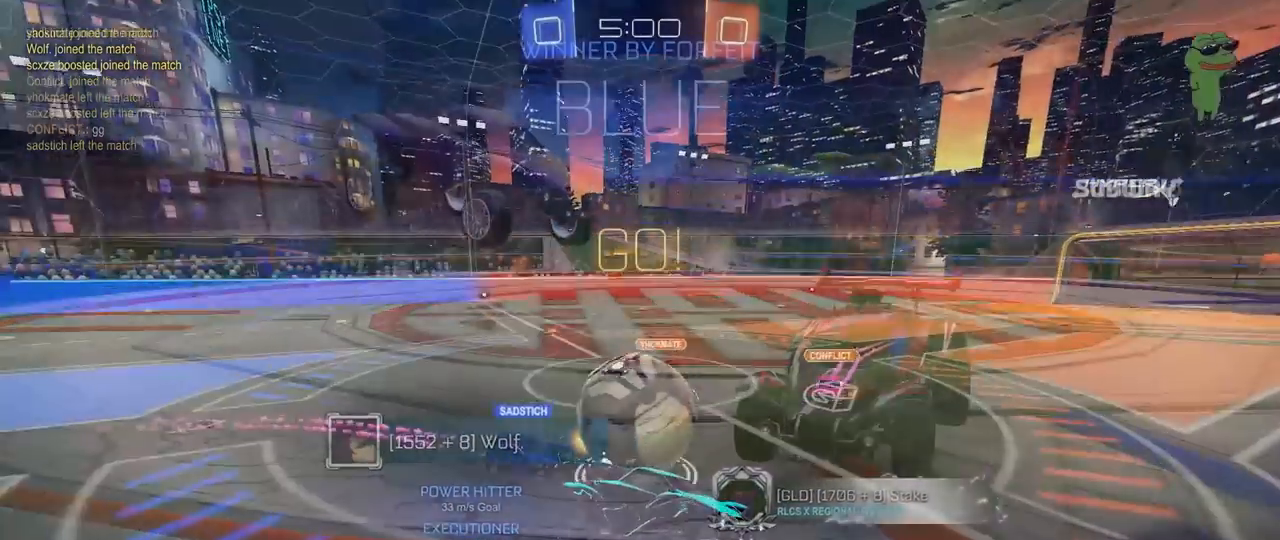
Gameplay with keyboard and mouse; each line is a JSON object with the keys and mouse buttons held at the frame after it. "events" lists presses ("down") and releases ("up") of "1", "2", "3", "4", "5", "a", "alt", "c", "caps_lock", "ctrl", "d", "e", "f", "g", "q", "r", "s", "shift", "space", "t", "tab", "v", "w", "x", "z", "mouse_left", "mouse_wheel" and "mouse_right" between this image and that frame as [ms after this image, input, new state], when the widget could be followed in between. "mouse_left", "mouse_wheel", "mouse_right" = the "left", "wheel", "right" buttons of the "mouse" list. No other keys are recorded. "wheel" means that the mouse wheel is clicked or scrolled. "mouse_move" is the direction in which the mouse moves at that frame (one of eight, or "still"), when it could be read.
{"keys": ["w"], "mouse": [], "mouse_move": "still", "events": [[33, "d", "down"], [167, "w", "down"], [217, "d", "up"]]}
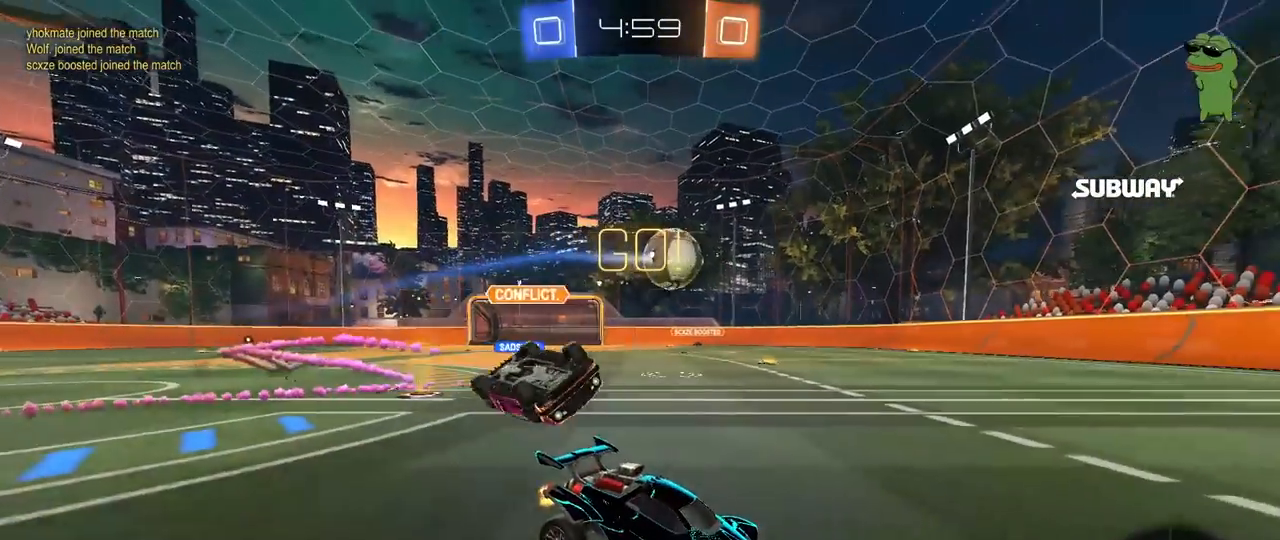
{"keys": ["w"], "mouse": [], "mouse_move": "still", "events": [[83, "a", "down"], [317, "a", "up"]]}
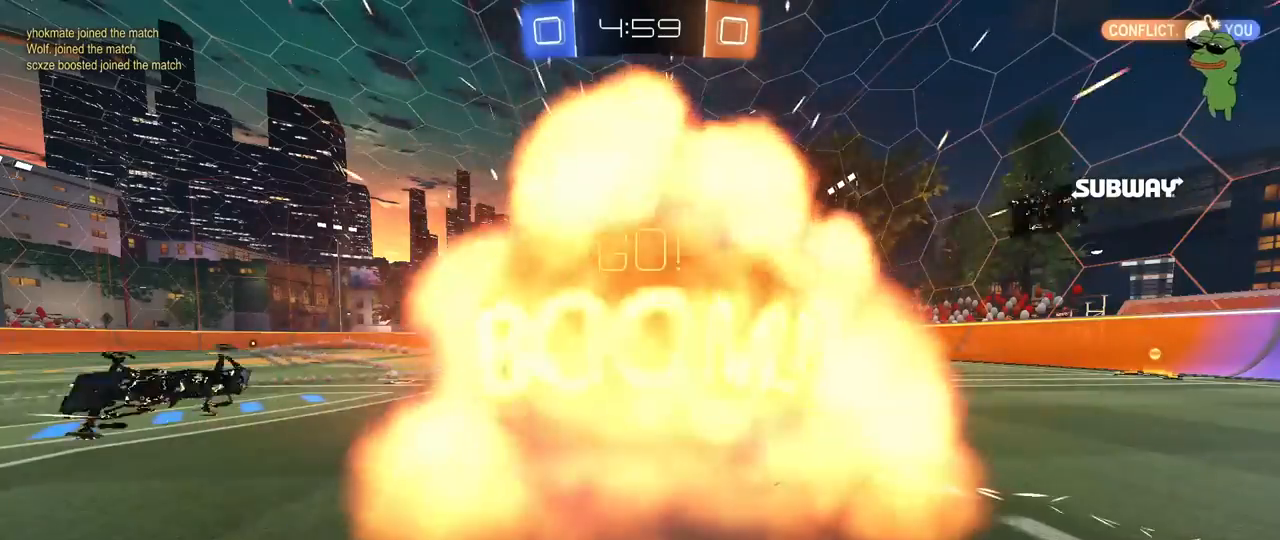
{"keys": ["tab"], "mouse": [], "mouse_move": "still", "events": [[50, "w", "up"], [250, "tab", "down"]]}
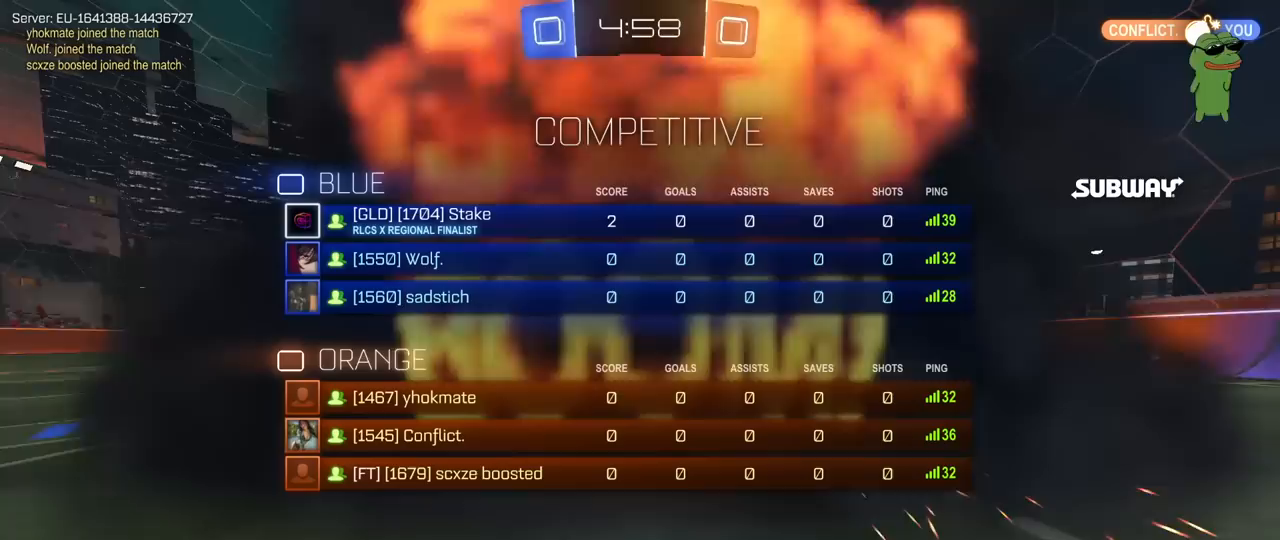
{"keys": ["tab"], "mouse": [], "mouse_move": "still", "events": []}
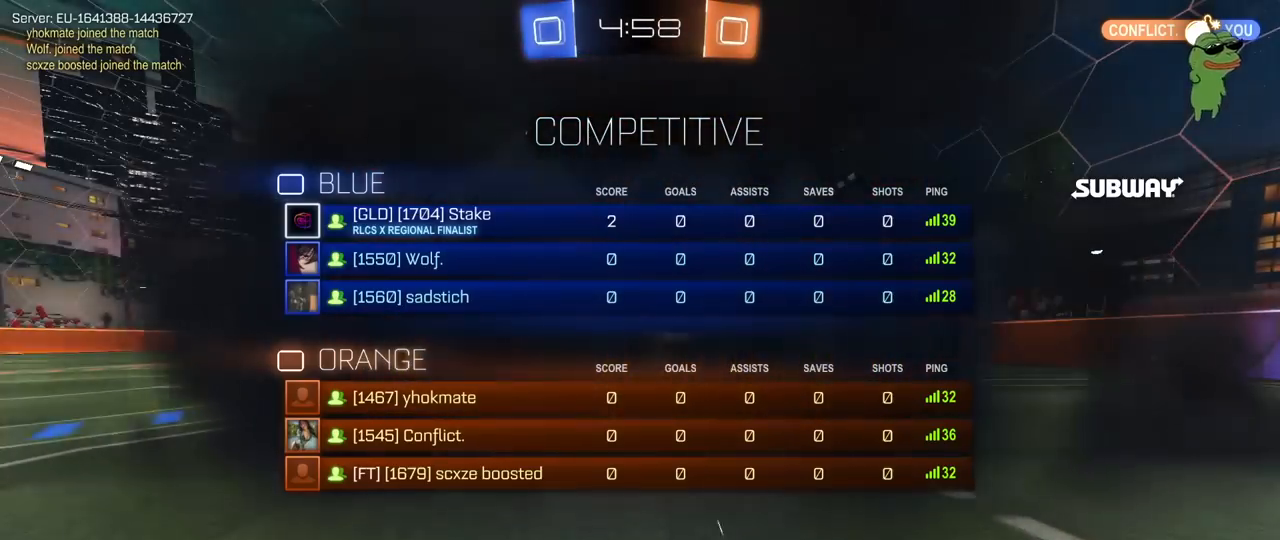
{"keys": ["tab"], "mouse": [], "mouse_move": "still", "events": []}
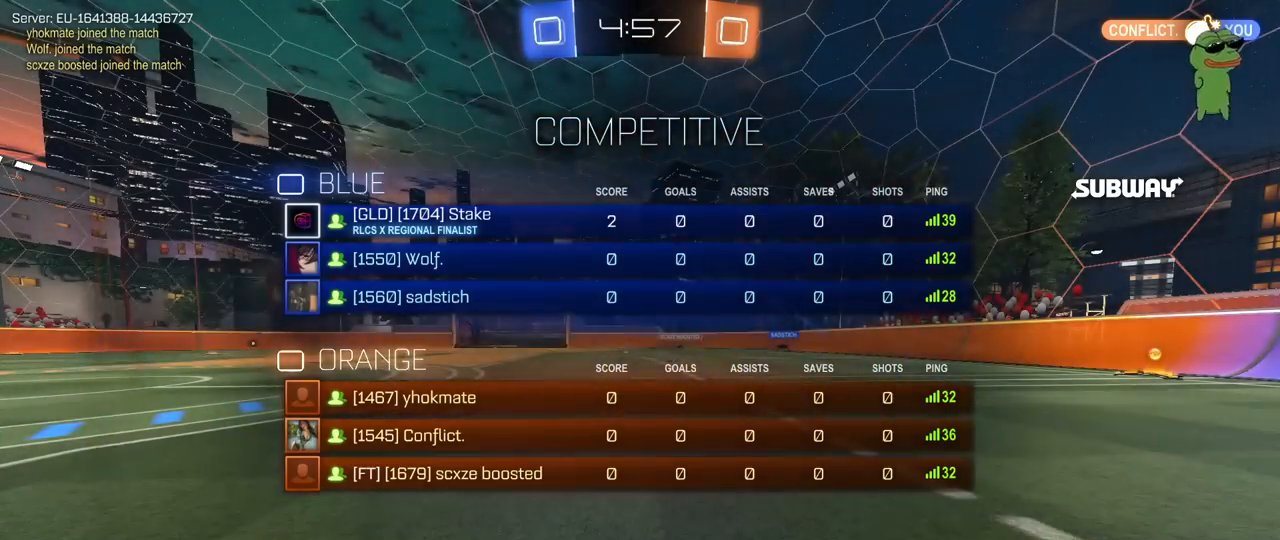
{"keys": ["tab"], "mouse": [], "mouse_move": "still", "events": [[100, "tab", "up"], [433, "tab", "down"]]}
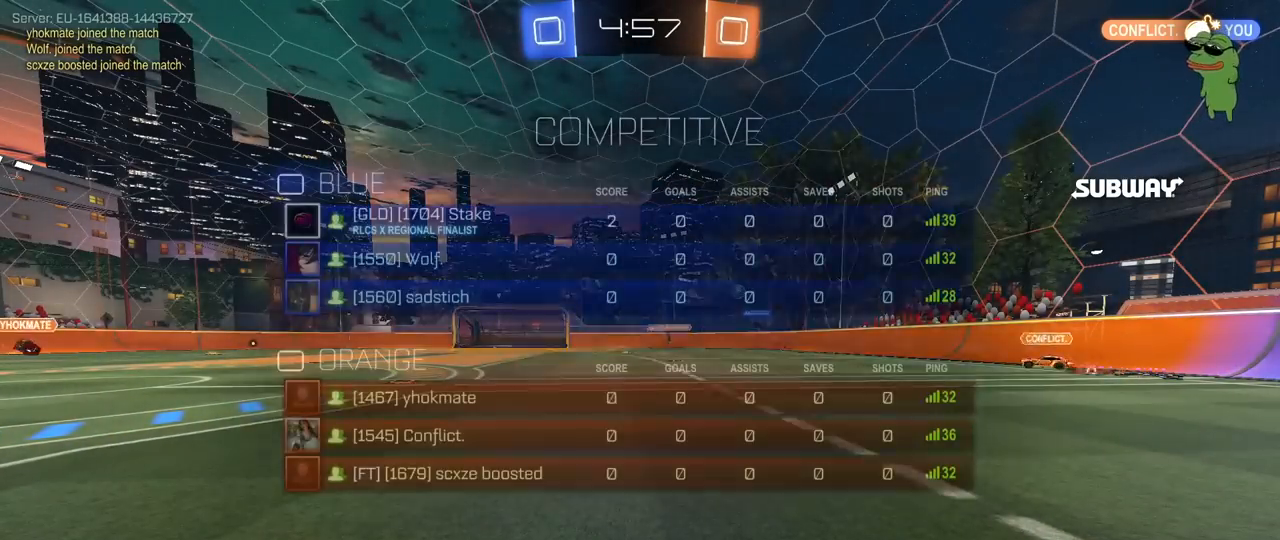
{"keys": [], "mouse": [], "mouse_move": "still", "events": [[217, "tab", "up"]]}
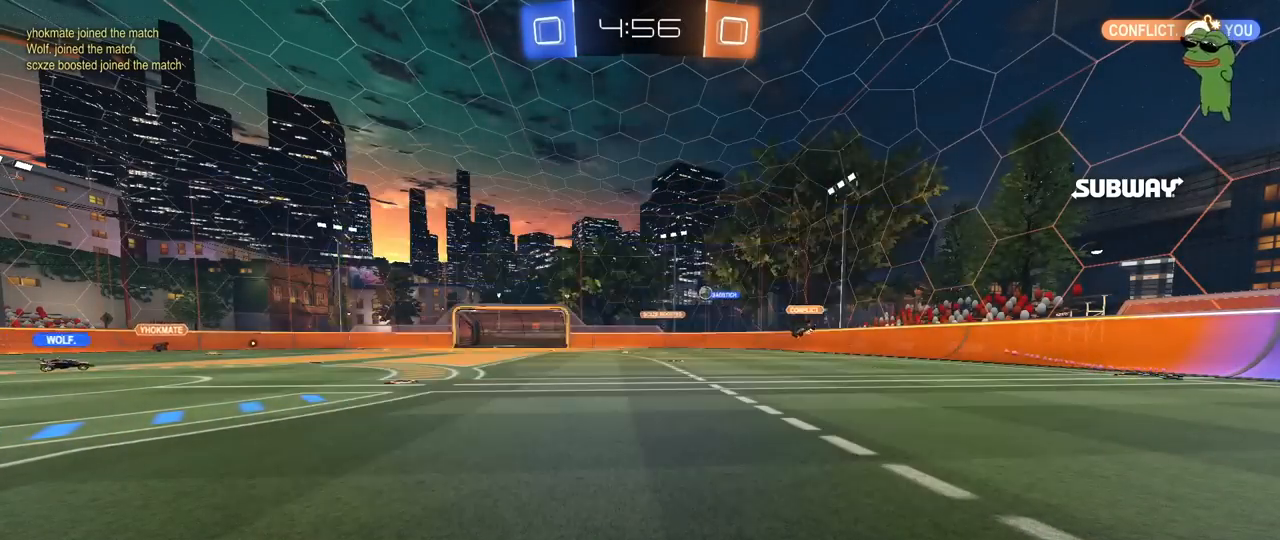
{"keys": ["a", "w"], "mouse": [], "mouse_move": "still", "events": [[50, "w", "down"], [183, "d", "down"], [500, "a", "down"], [500, "d", "up"]]}
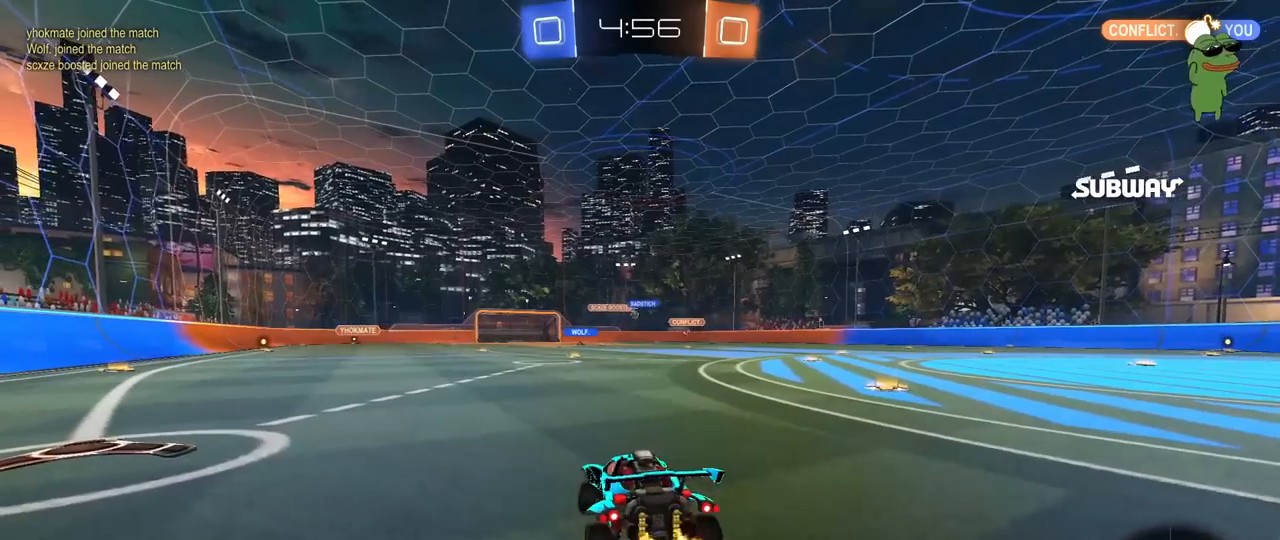
{"keys": ["tab", "w"], "mouse": [], "mouse_move": "still", "events": [[50, "shift", "down"], [200, "shift", "up"], [250, "a", "up"], [333, "tab", "down"]]}
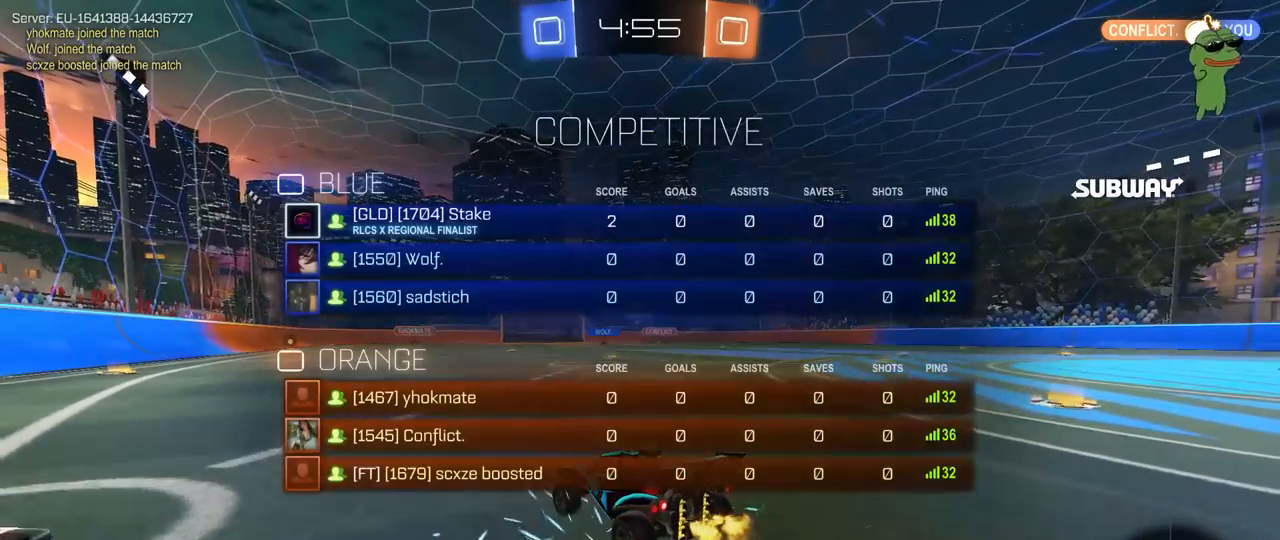
{"keys": ["d", "tab", "w"], "mouse": [], "mouse_move": "still", "events": [[400, "d", "down"]]}
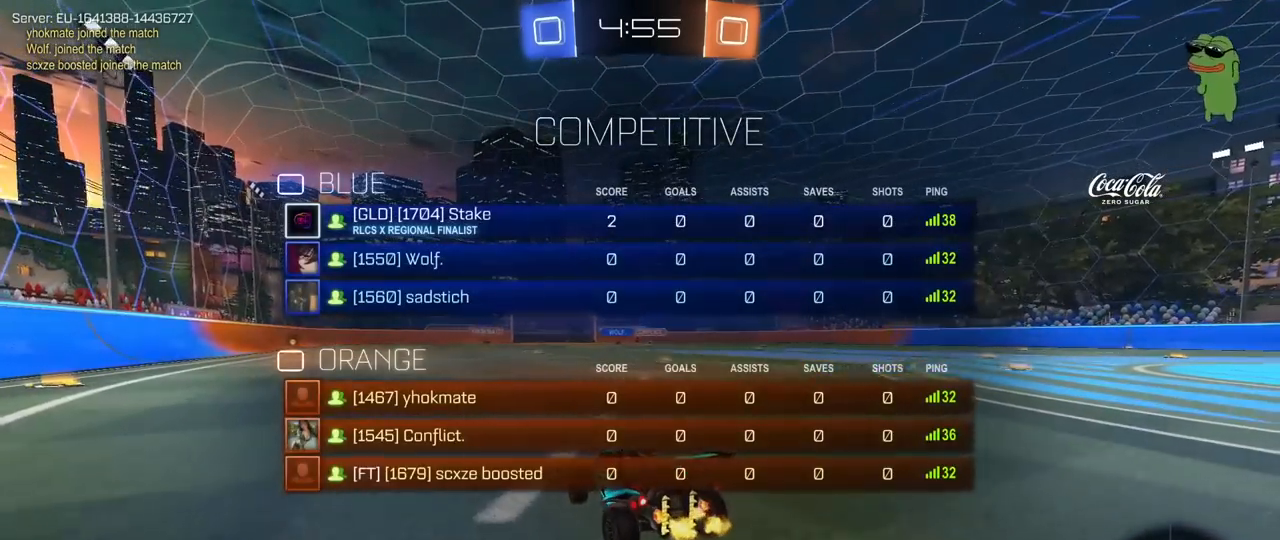
{"keys": ["w"], "mouse": [], "mouse_move": "still", "events": [[33, "d", "up"], [33, "tab", "up"], [233, "d", "down"], [367, "d", "up"]]}
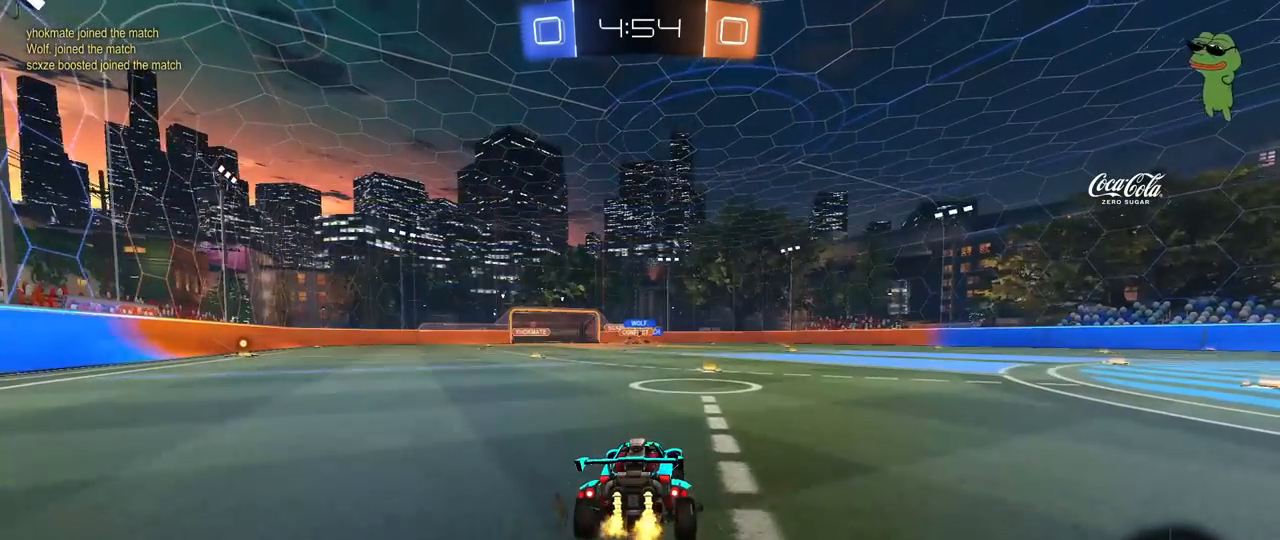
{"keys": ["d", "w"], "mouse": [], "mouse_move": "still", "events": [[433, "d", "down"]]}
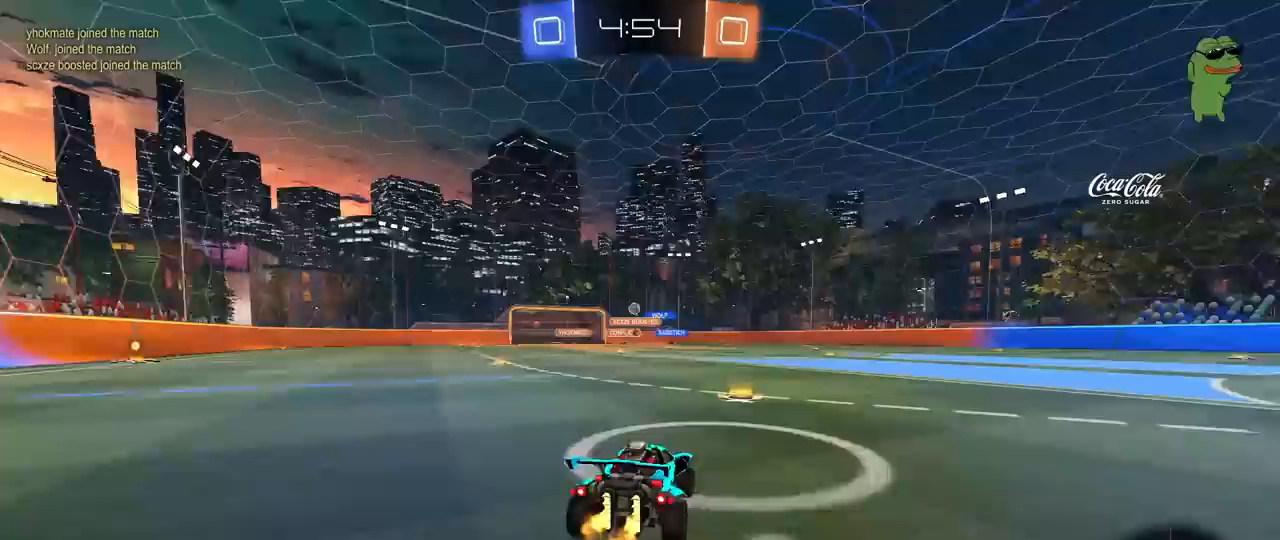
{"keys": ["a", "w"], "mouse": [], "mouse_move": "still", "events": [[33, "d", "up"], [167, "a", "down"], [167, "shift", "down"], [300, "shift", "up"], [450, "shift", "down"], [500, "shift", "up"]]}
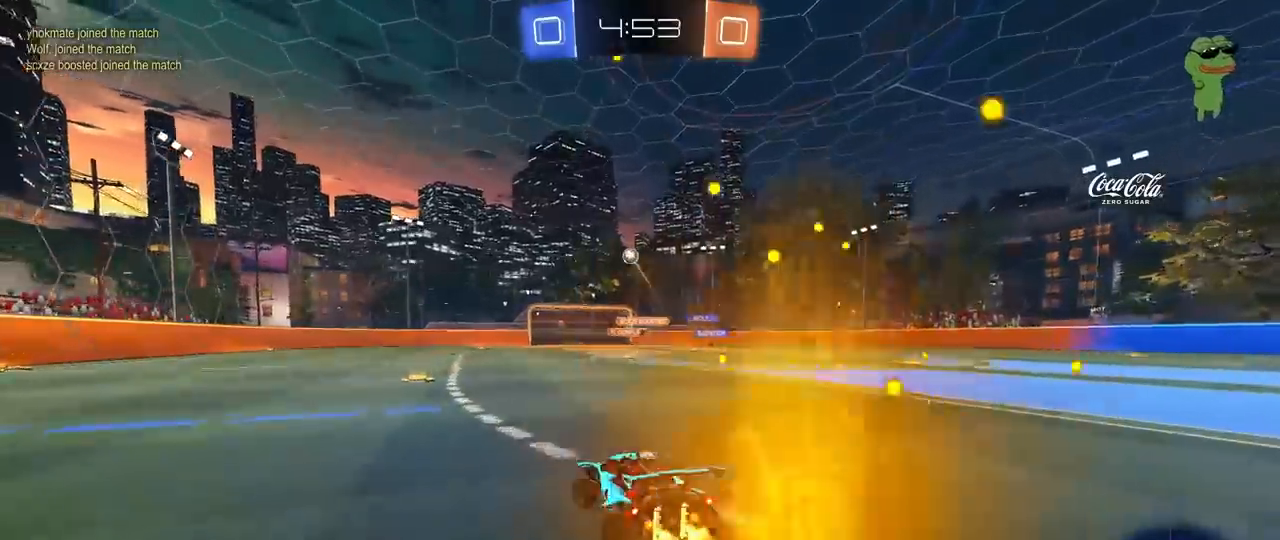
{"keys": ["a", "w"], "mouse": ["left"], "mouse_move": "still", "events": [[467, "mouse_left", "down"]]}
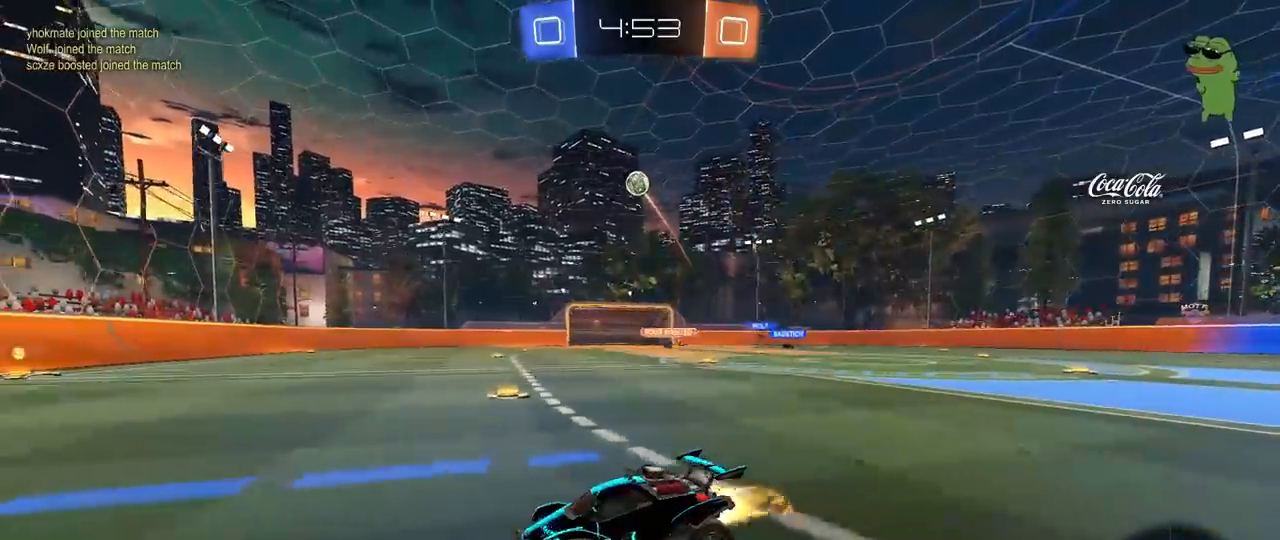
{"keys": ["a", "w"], "mouse": ["left"], "mouse_move": "still", "events": [[100, "a", "up"], [433, "a", "down"]]}
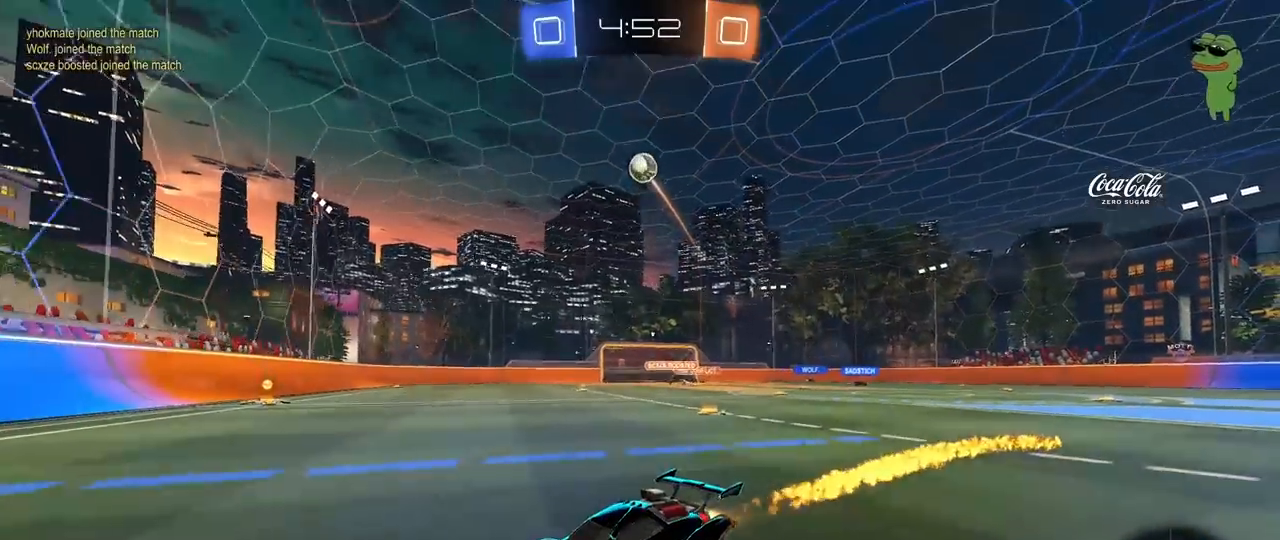
{"keys": ["w"], "mouse": [], "mouse_move": "still", "events": [[33, "a", "up"], [350, "mouse_left", "up"]]}
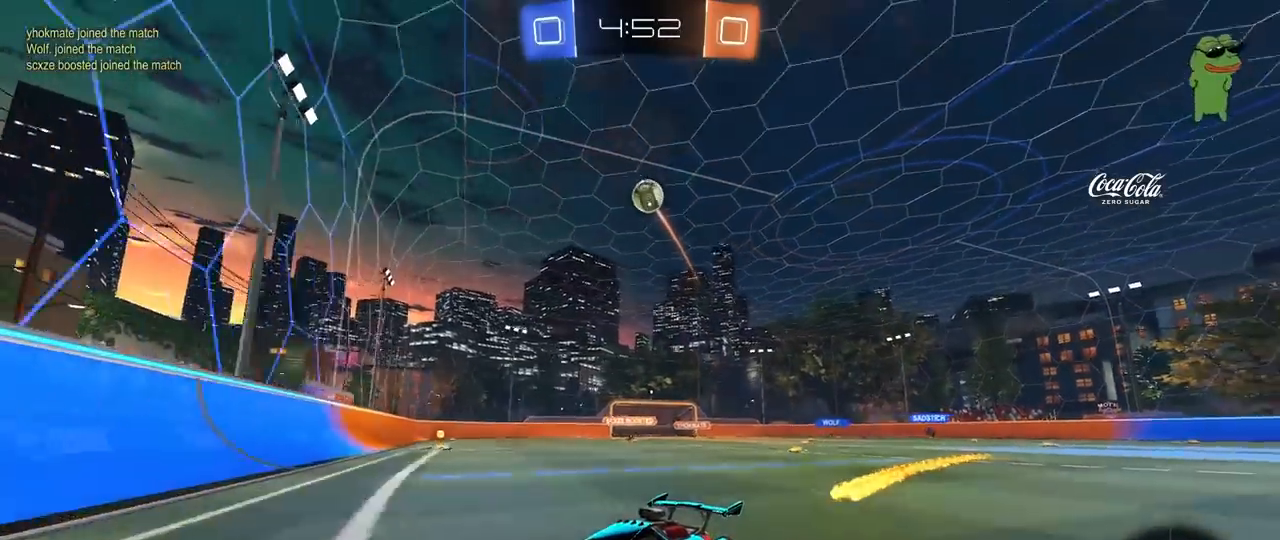
{"keys": ["d", "w"], "mouse": [], "mouse_move": "still", "events": [[133, "d", "down"], [183, "d", "up"], [267, "d", "down"], [367, "shift", "down"], [417, "shift", "up"]]}
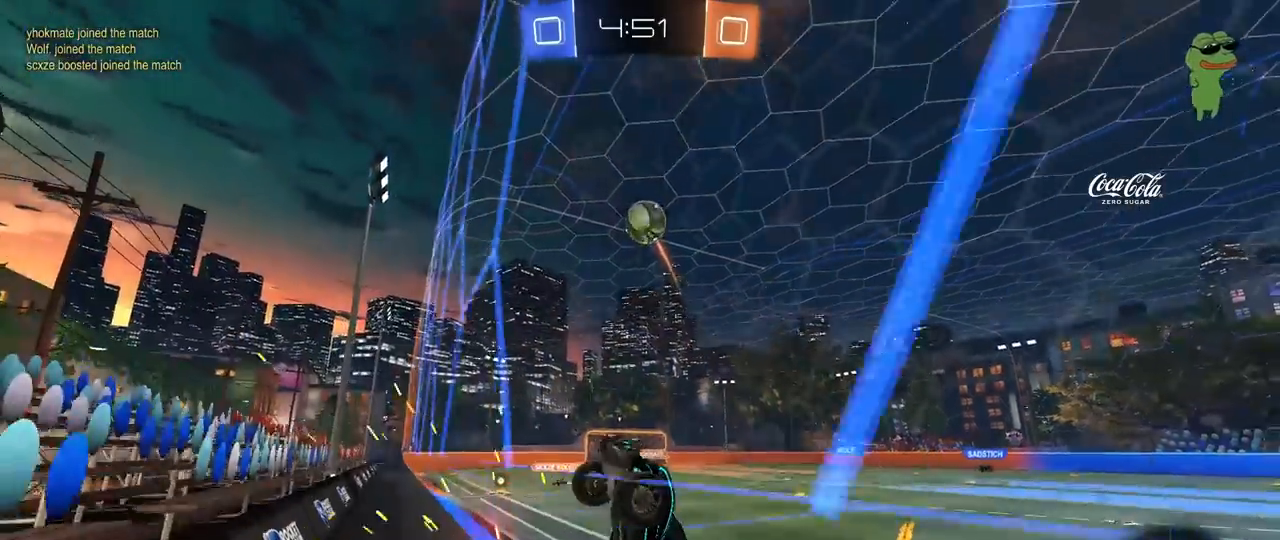
{"keys": ["d", "shift", "w"], "mouse": ["left", "right"], "mouse_move": "down", "events": [[200, "mouse_left", "down"], [383, "mouse_right", "down"], [383, "shift", "down"]]}
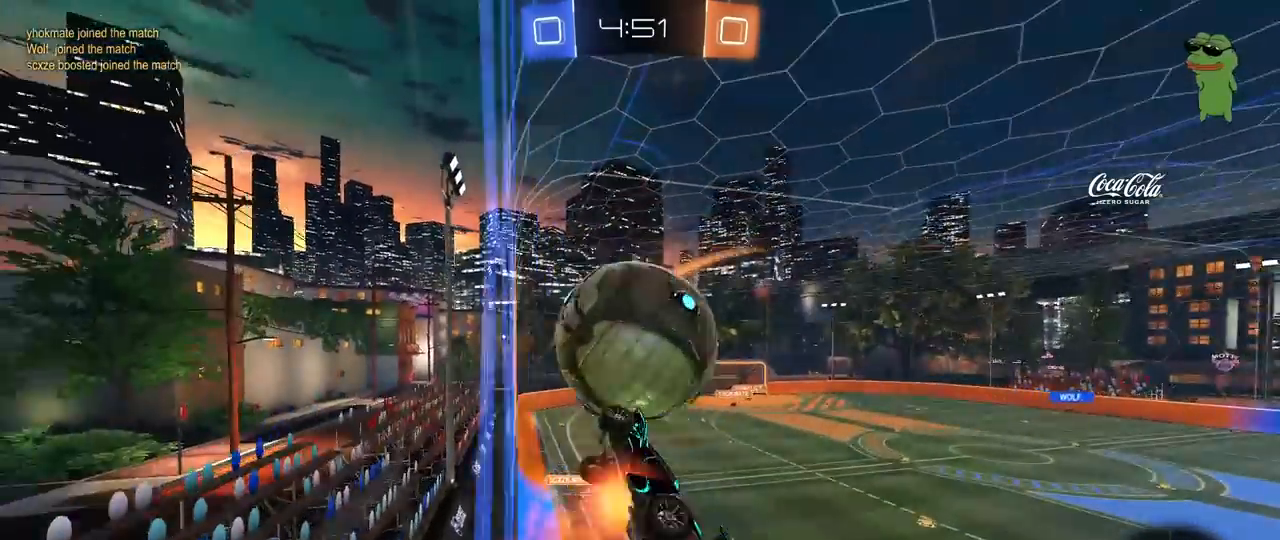
{"keys": ["d", "shift"], "mouse": [], "mouse_move": "still", "events": [[33, "s", "down"], [33, "w", "up"], [217, "mouse_left", "up"], [217, "mouse_right", "up"], [400, "s", "up"]]}
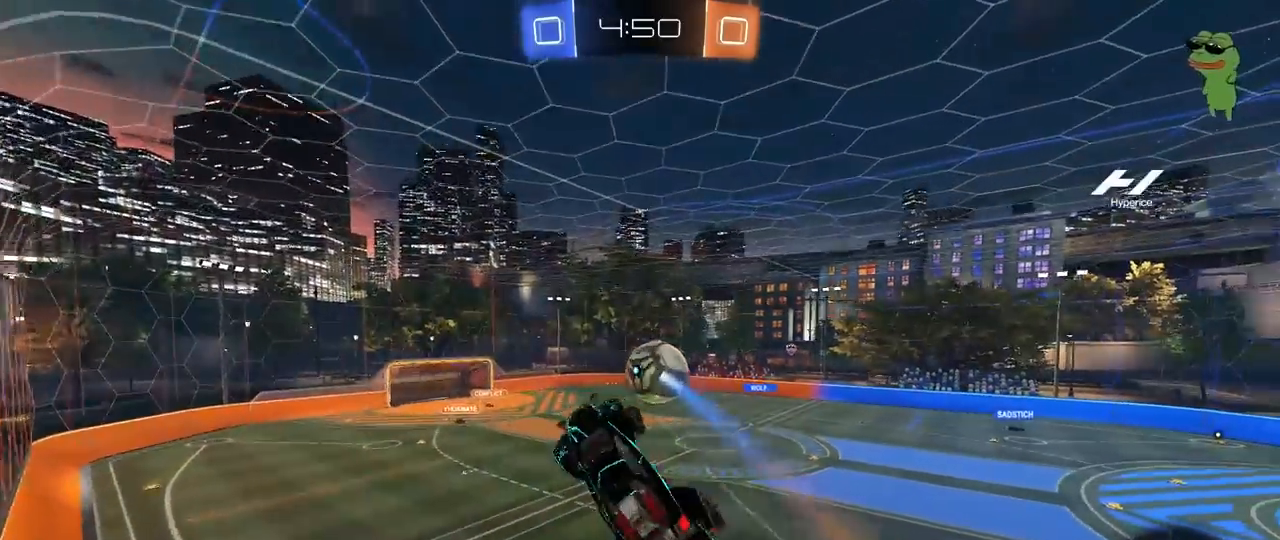
{"keys": ["d", "shift"], "mouse": [], "mouse_move": "still", "events": [[33, "w", "down"], [183, "w", "up"], [317, "s", "down"], [467, "s", "up"]]}
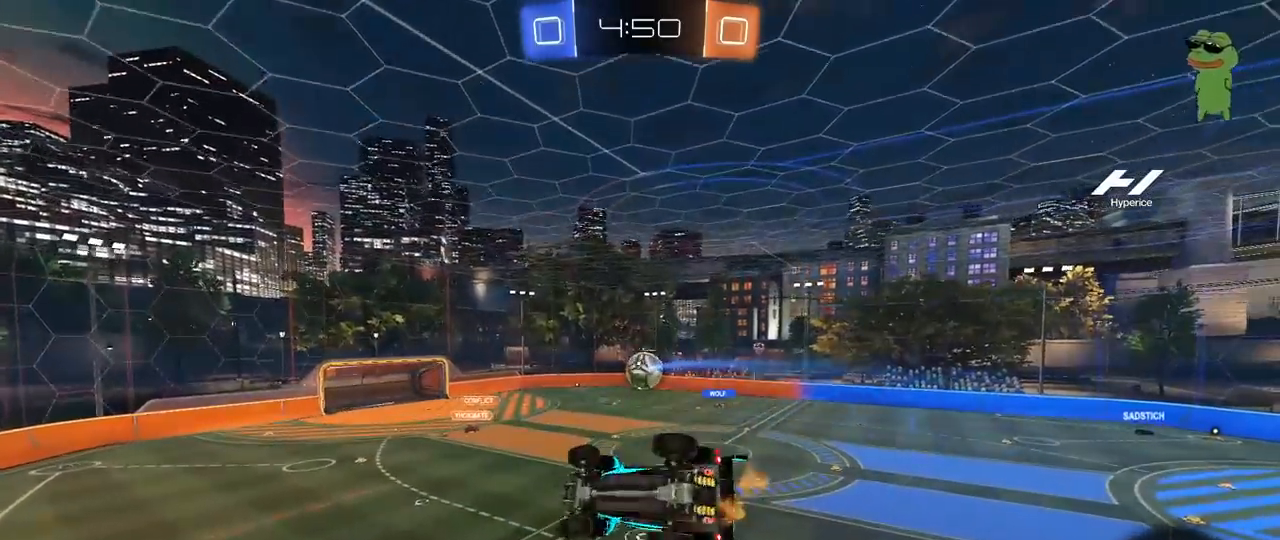
{"keys": ["d", "shift"], "mouse": [], "mouse_move": "still", "events": []}
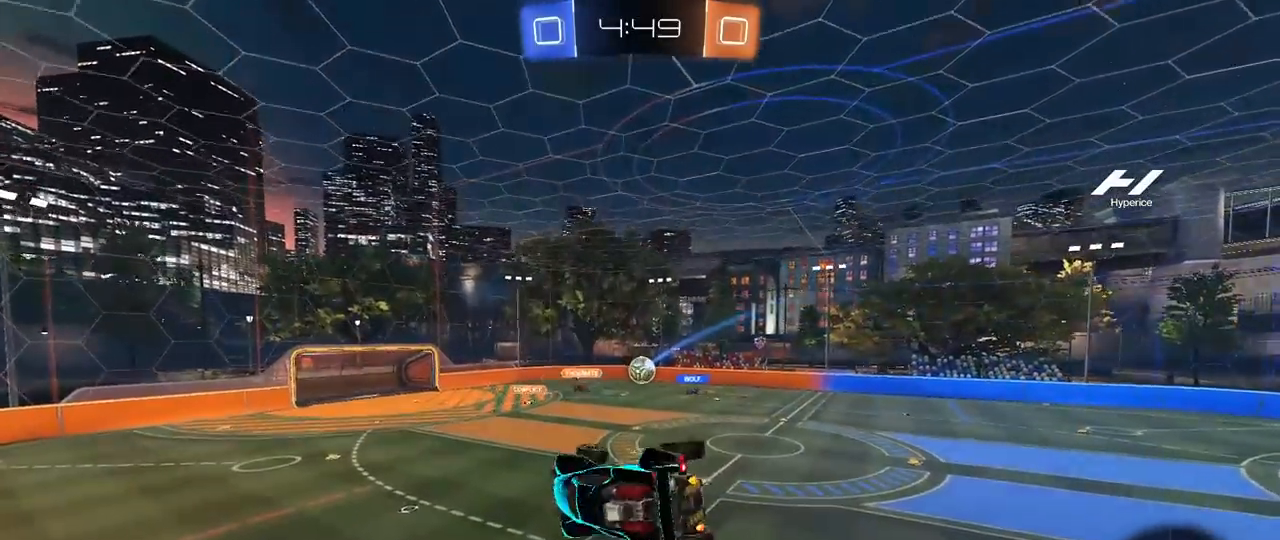
{"keys": ["a", "space"], "mouse": [], "mouse_move": "still", "events": [[117, "d", "up"], [167, "shift", "up"], [267, "d", "down"], [350, "d", "up"], [450, "space", "down"], [500, "a", "down"]]}
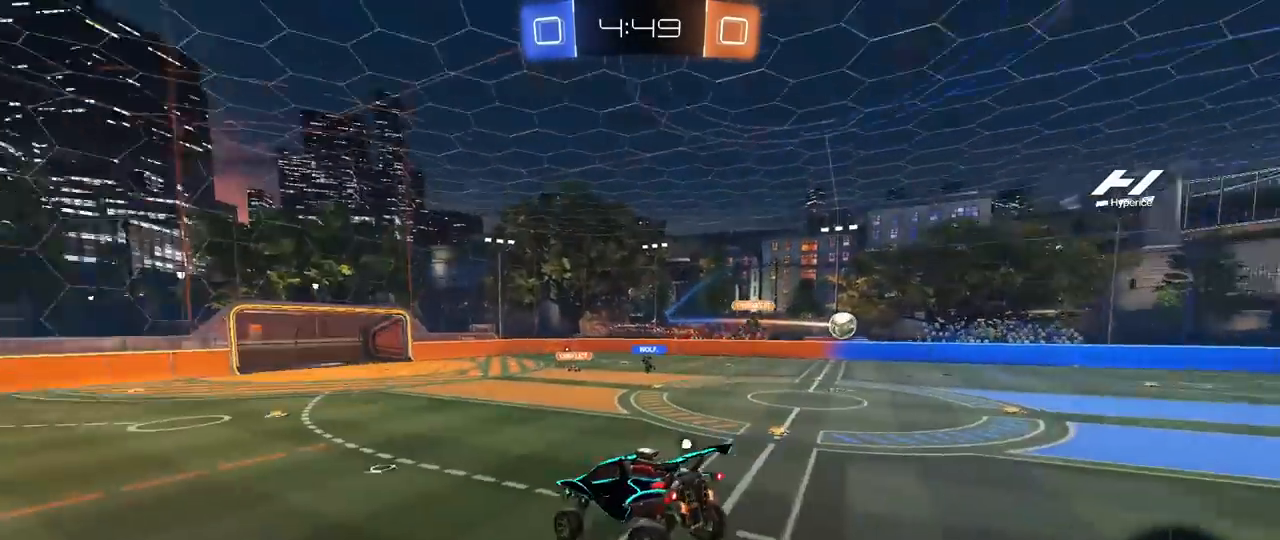
{"keys": ["w"], "mouse": [], "mouse_move": "still", "events": [[133, "a", "up"], [133, "space", "up"], [233, "w", "down"], [317, "d", "down"], [417, "d", "up"]]}
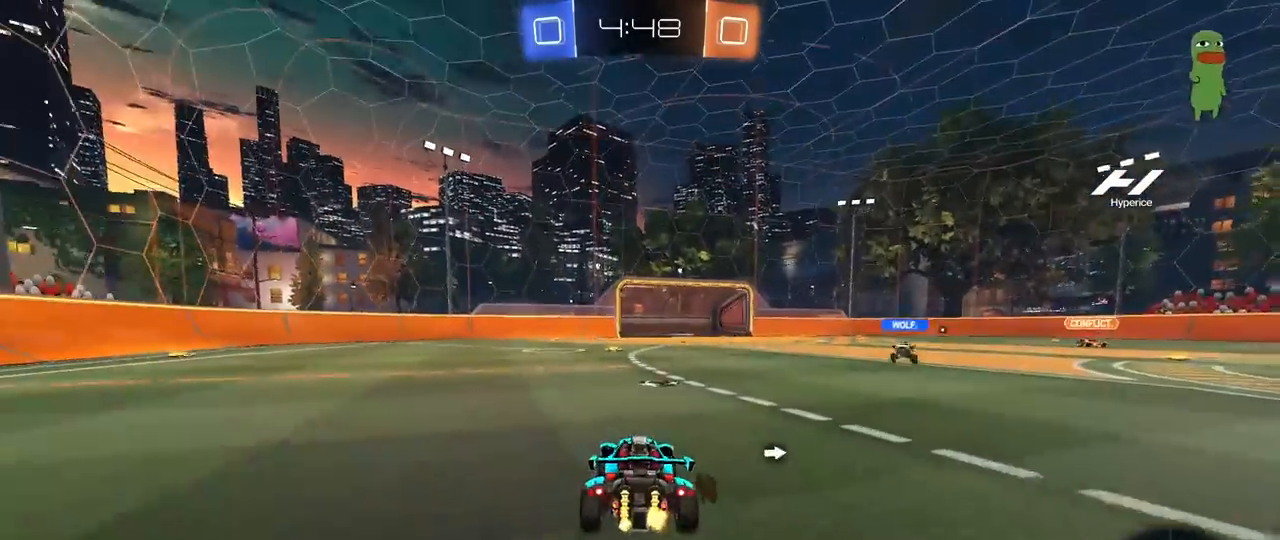
{"keys": ["a"], "mouse": [], "mouse_move": "still", "events": [[250, "mouse_right", "down"], [300, "w", "up"], [333, "mouse_right", "up"], [433, "a", "down"]]}
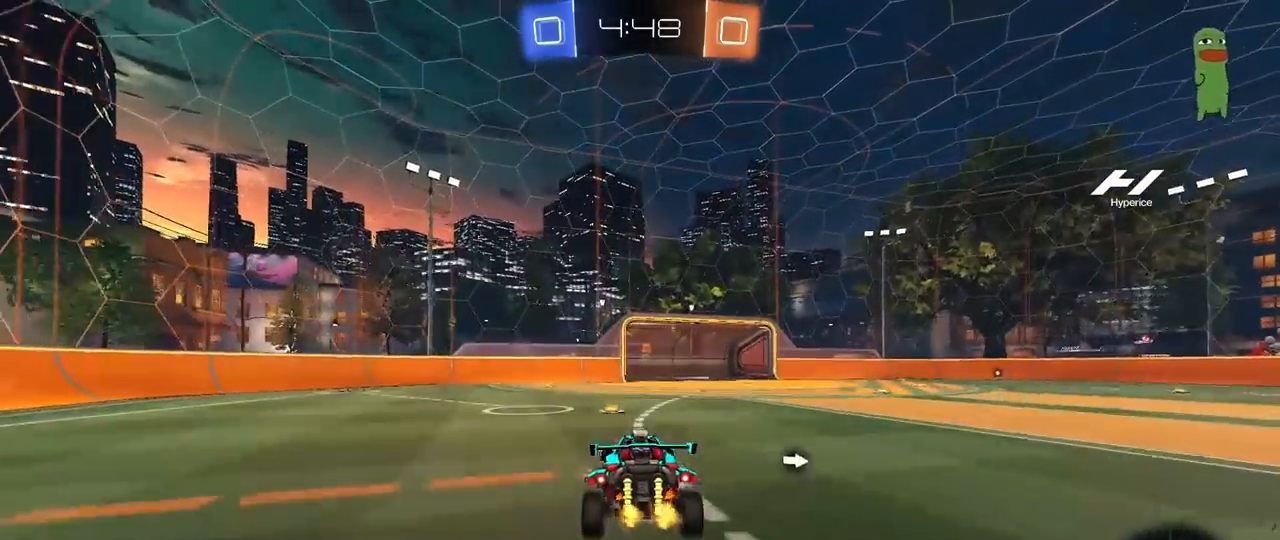
{"keys": ["d", "s"], "mouse": [], "mouse_move": "still", "events": [[67, "a", "up"], [117, "d", "down"], [267, "d", "up"], [267, "mouse_left", "down"], [400, "space", "down"], [450, "d", "down"], [450, "s", "down"], [500, "mouse_left", "up"], [500, "space", "up"]]}
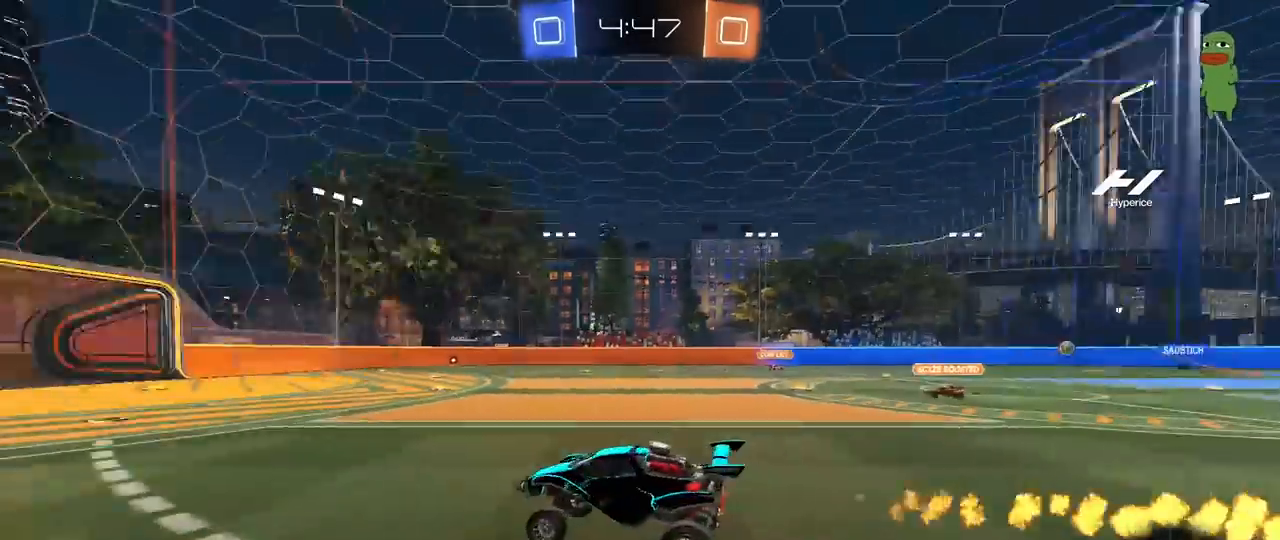
{"keys": ["d", "w"], "mouse": ["left", "right"], "events": [[83, "a", "down"], [83, "d", "up"], [83, "s", "up"], [133, "a", "up"], [283, "w", "down"], [317, "mouse_left", "down"], [317, "mouse_right", "down"], [367, "d", "down"]]}
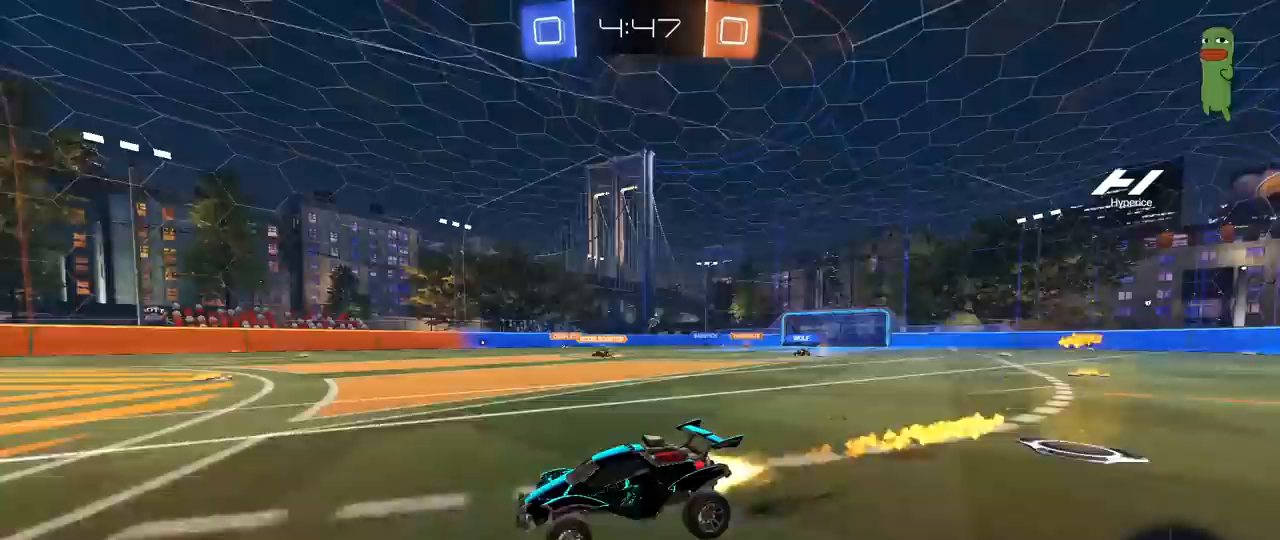
{"keys": ["d", "s", "shift"], "mouse": ["left", "right"], "mouse_move": "still", "events": [[17, "mouse_right", "up"], [150, "d", "up"], [250, "mouse_right", "down"], [300, "mouse_left", "up"], [300, "shift", "down"], [333, "d", "down"], [333, "mouse_right", "up"], [383, "mouse_right", "down"], [383, "space", "down"], [433, "mouse_left", "down"], [483, "s", "down"], [483, "space", "up"], [483, "w", "up"]]}
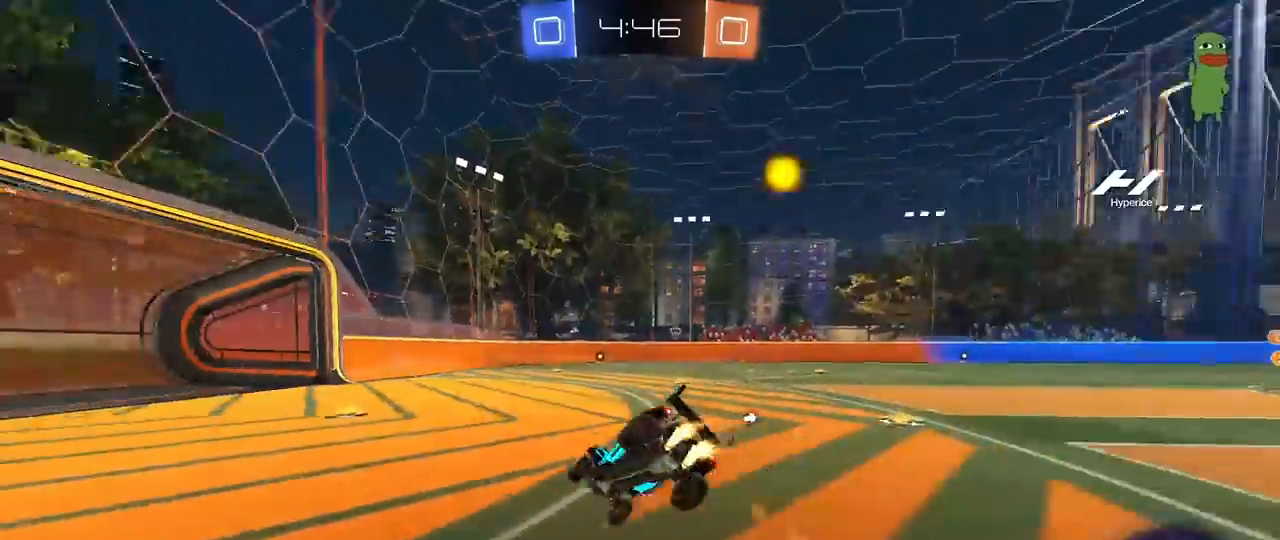
{"keys": ["d", "s", "shift"], "mouse": [], "mouse_move": "still", "events": [[67, "mouse_left", "up"], [117, "mouse_right", "up"], [267, "s", "up"], [350, "s", "down"]]}
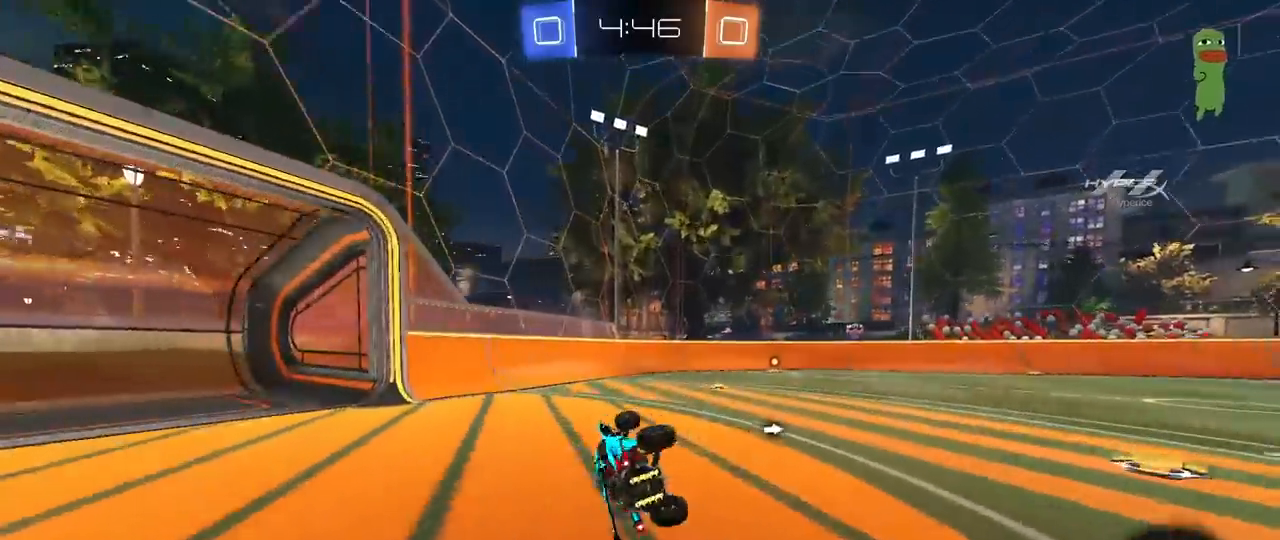
{"keys": ["d", "w"], "mouse": ["left"], "mouse_move": "still", "events": [[50, "space", "down"], [83, "shift", "up"], [133, "s", "up"], [183, "d", "up"], [183, "space", "up"], [283, "w", "down"], [317, "d", "down"], [467, "mouse_left", "down"]]}